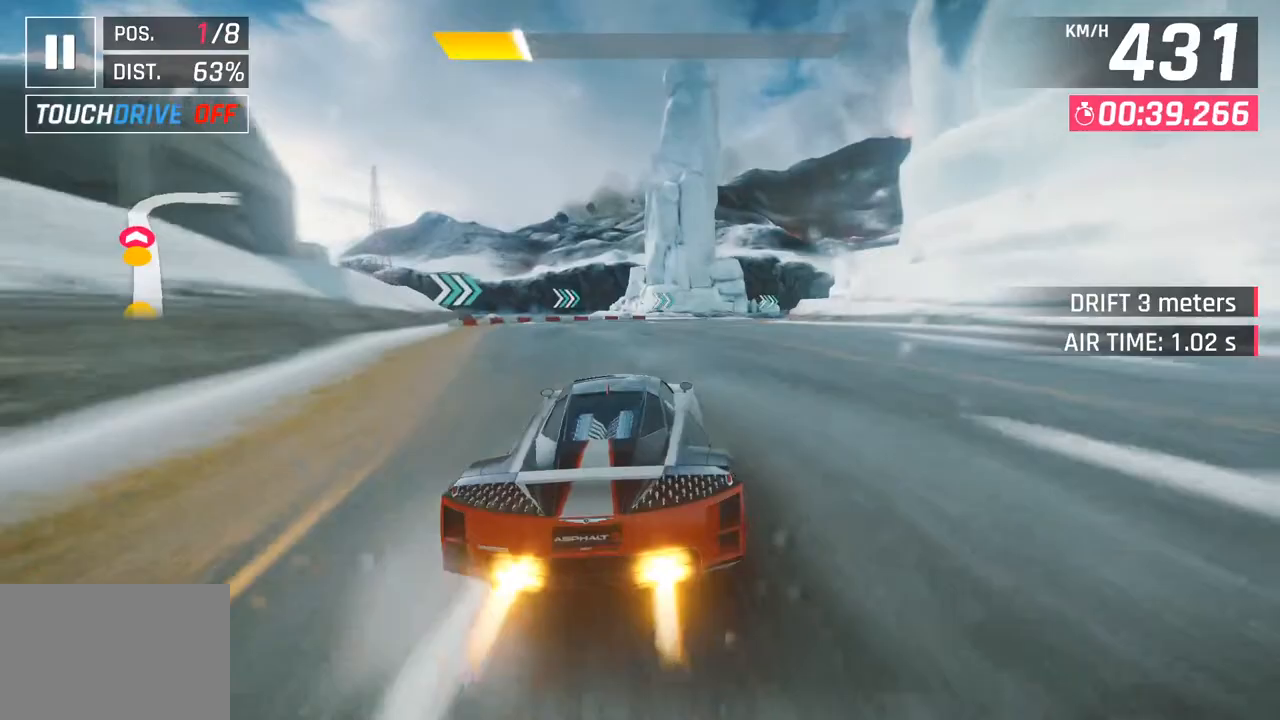
Gameplay with a controller (PlayStation layout); each line is a JSON object with the inputs held at the frame after it. "events" lists button and stick changes between this image and that frame as [ms after this image, input, new state], when the widget could be followed in between.
{"buttons": [], "left_stick": "right", "right_stick": "center", "events": [[117, "SQUARE", "up"]]}
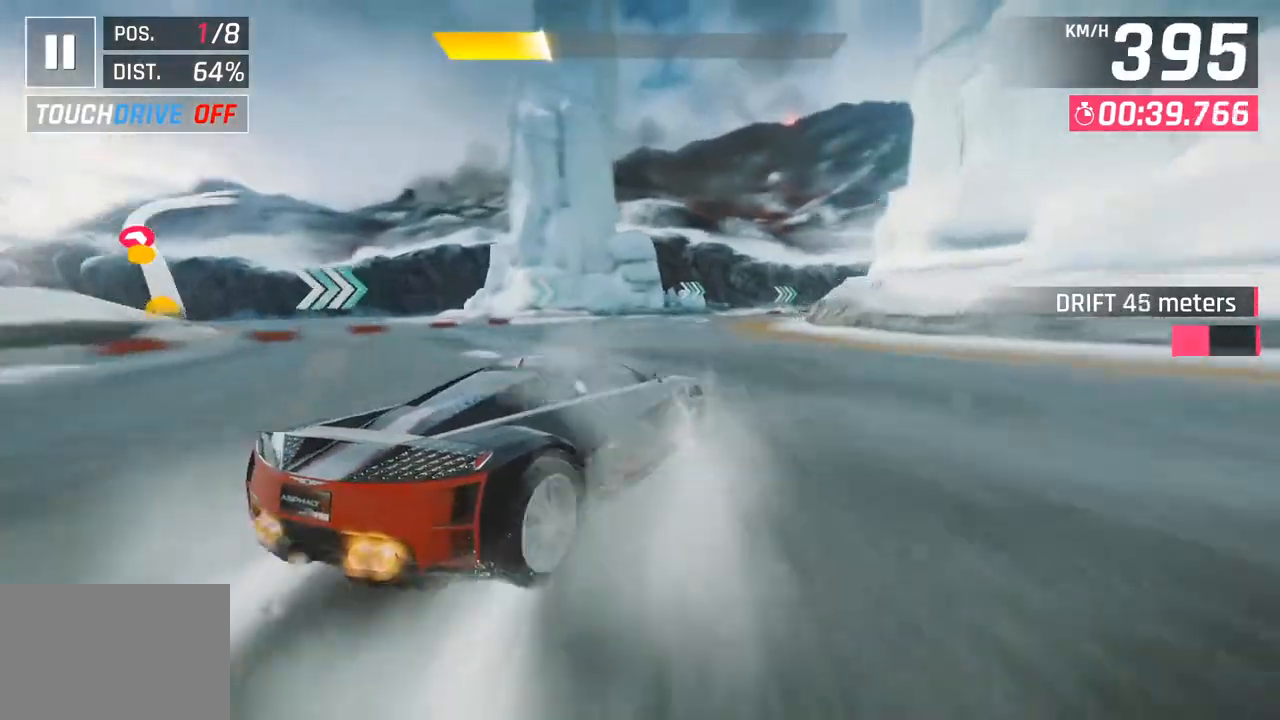
{"buttons": [], "left_stick": "right", "right_stick": "center", "events": []}
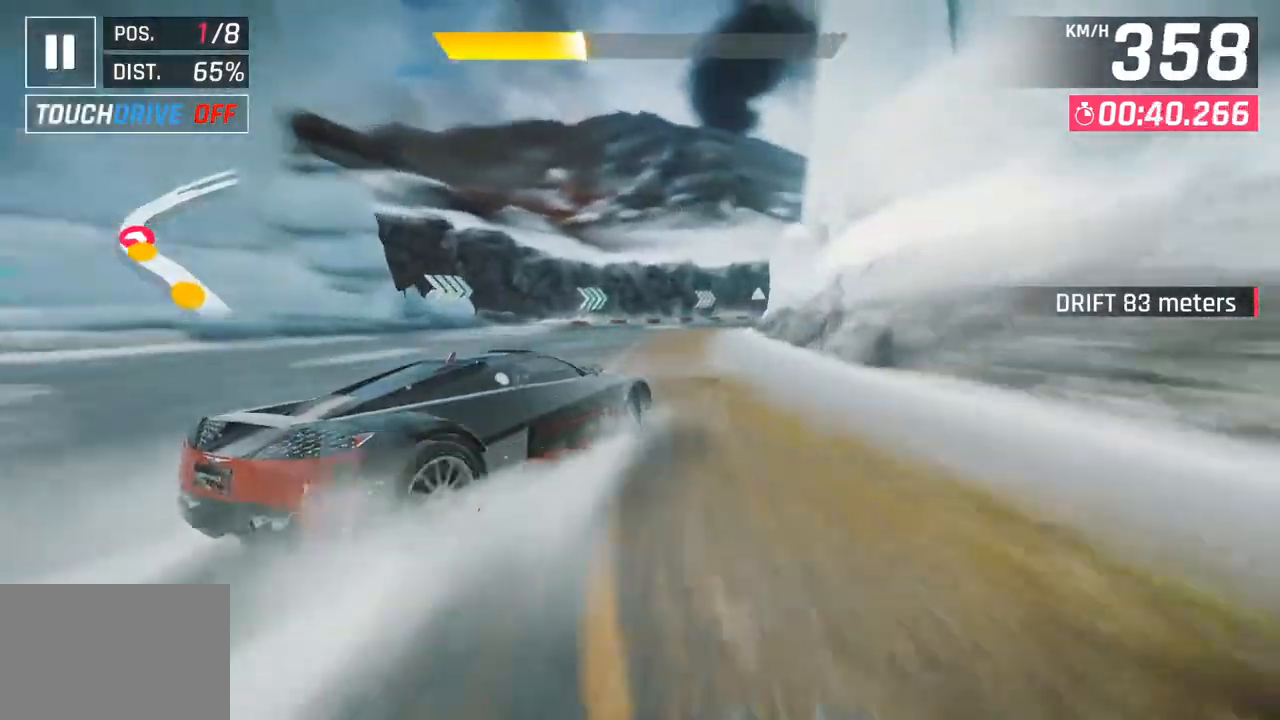
{"buttons": ["CROSS", "R1"], "left_stick": "center", "right_stick": "center", "events": [[233, "left_stick", "left"], [367, "left_stick", "center"], [467, "R1", "down"], [483, "CROSS", "down"]]}
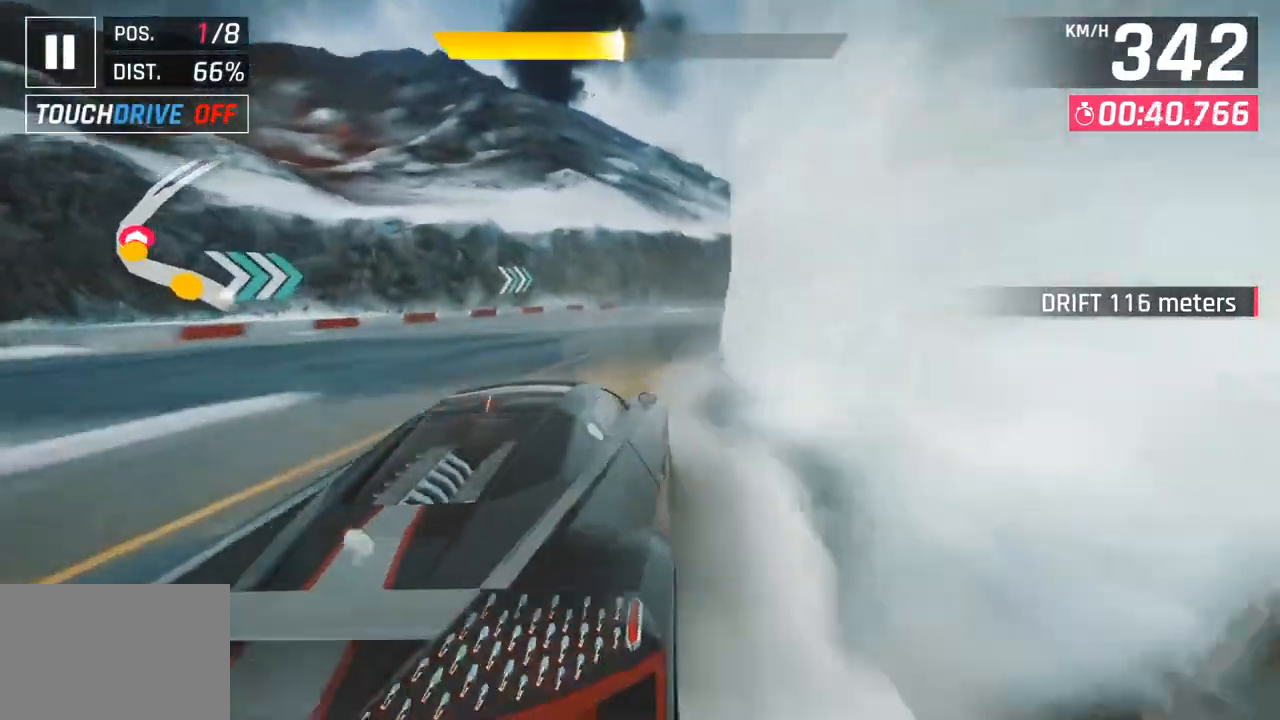
{"buttons": [], "left_stick": "right", "right_stick": "center", "events": [[17, "left_stick", "right"], [133, "CROSS", "up"], [167, "R1", "up"]]}
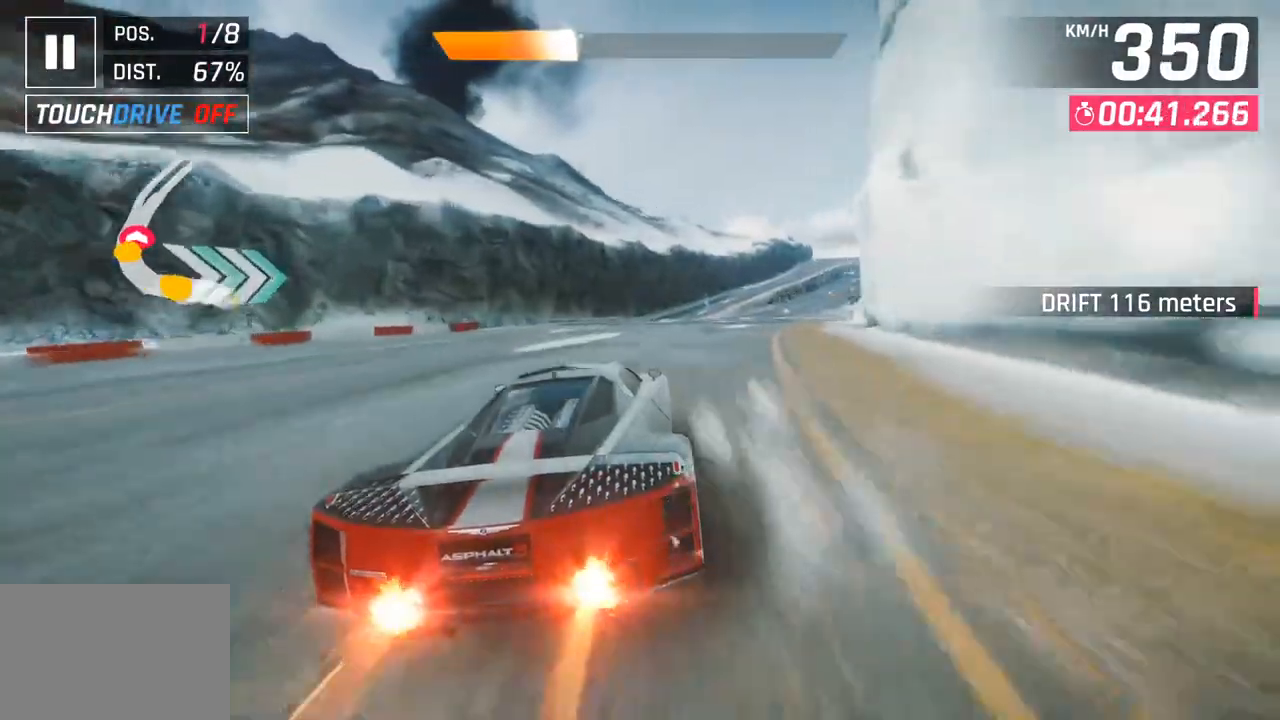
{"buttons": [], "left_stick": "center", "right_stick": "center", "events": [[367, "left_stick", "center"]]}
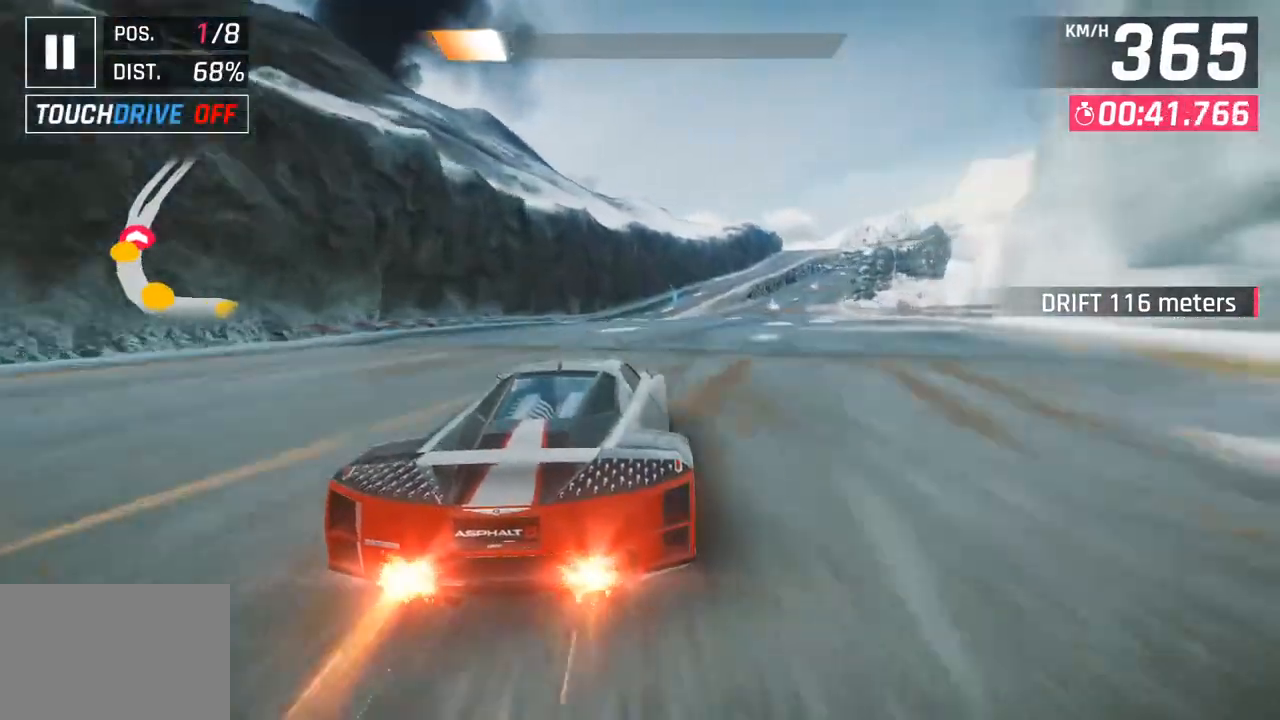
{"buttons": [], "left_stick": "right", "right_stick": "center", "events": [[500, "left_stick", "right"]]}
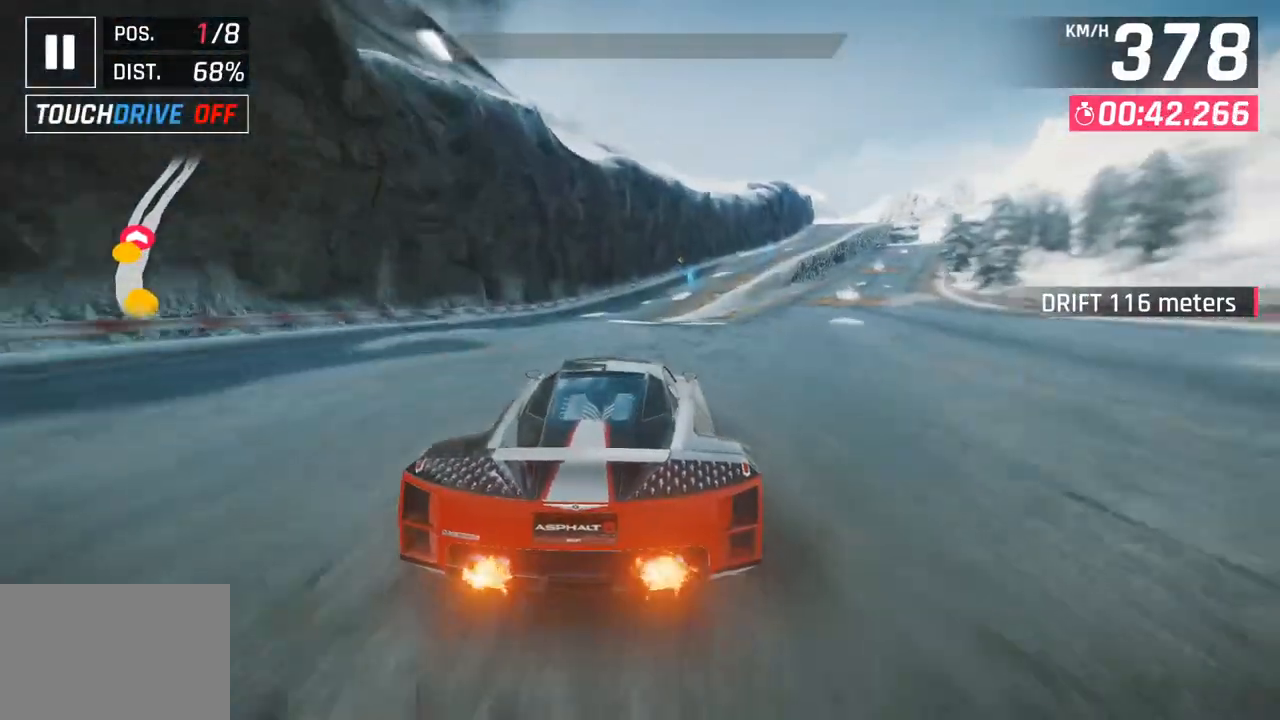
{"buttons": [], "left_stick": "right", "right_stick": "center", "events": []}
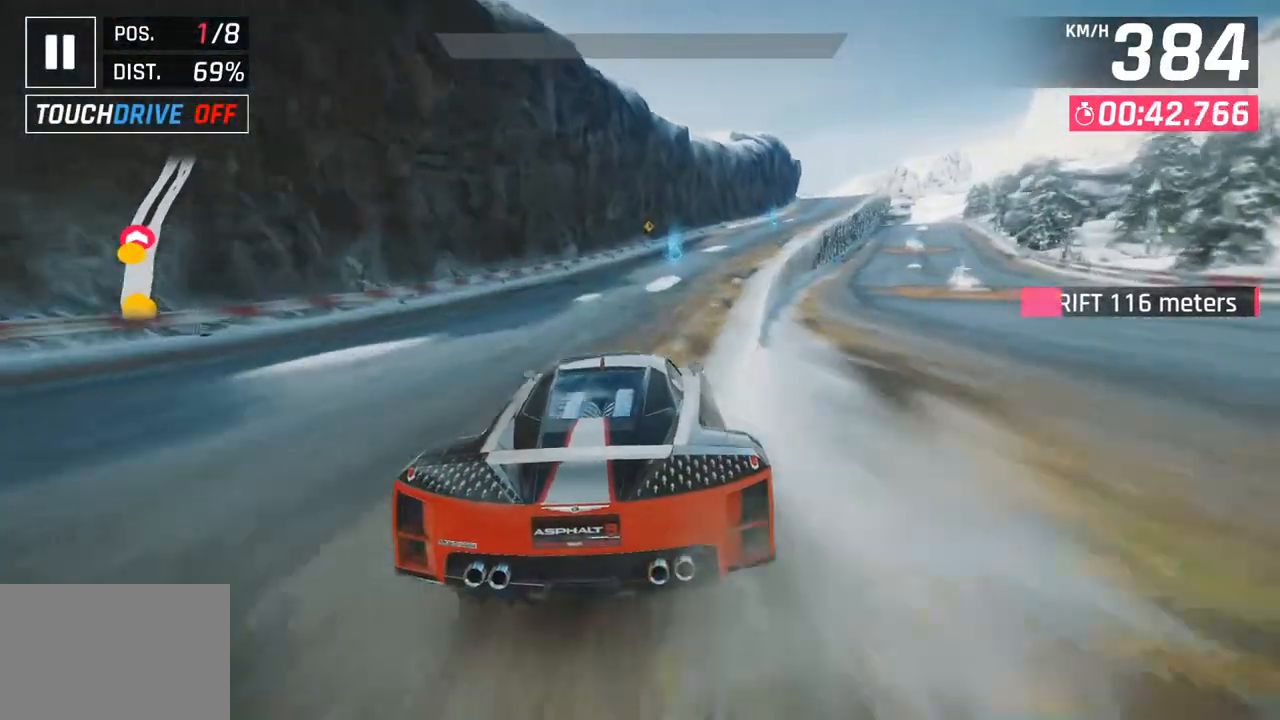
{"buttons": [], "left_stick": "right", "right_stick": "center", "events": []}
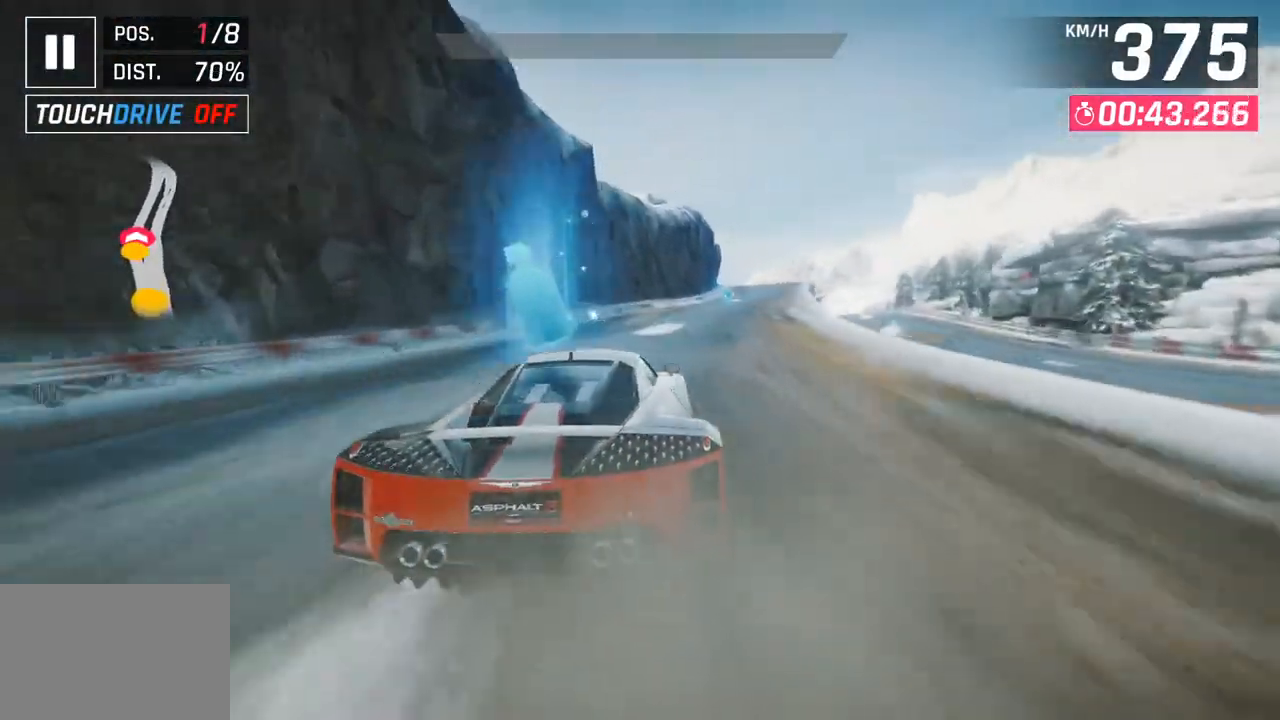
{"buttons": [], "left_stick": "right", "right_stick": "center", "events": [[117, "R1", "down"], [133, "CROSS", "down"], [417, "CROSS", "up"], [433, "R1", "up"]]}
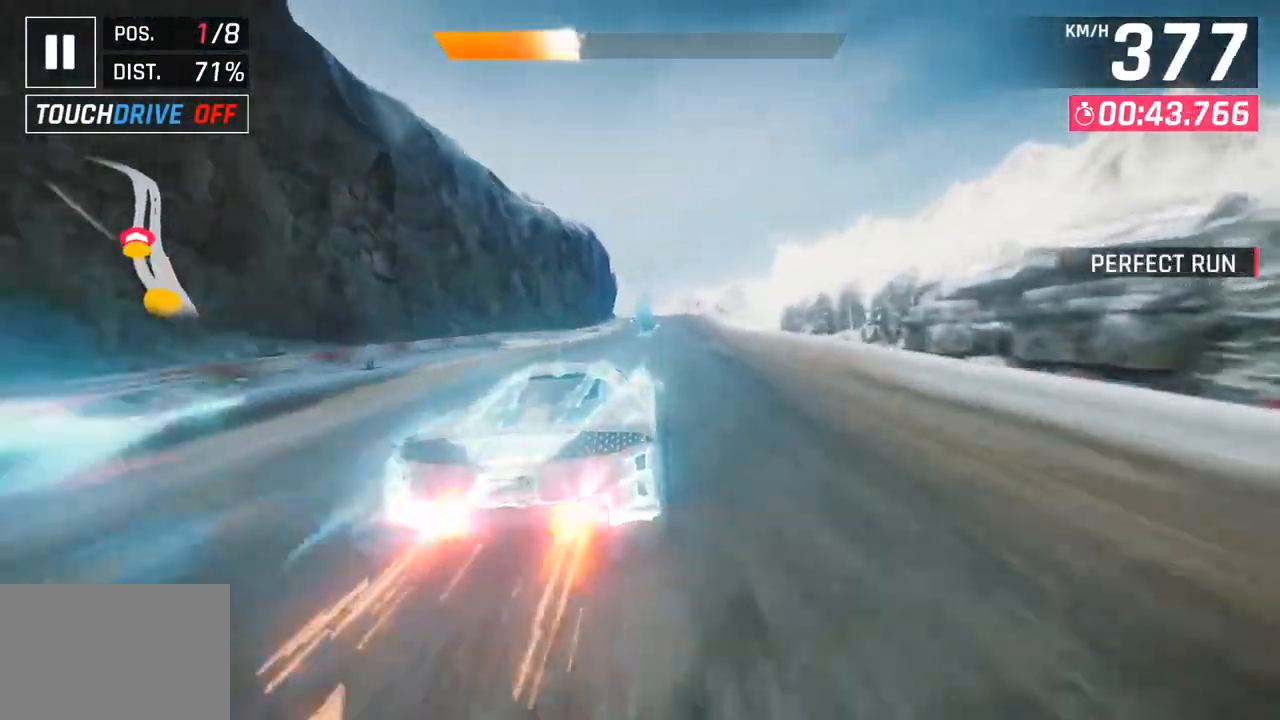
{"buttons": [], "left_stick": "center", "right_stick": "center", "events": [[33, "left_stick", "center"], [233, "SQUARE", "down"], [350, "SQUARE", "up"]]}
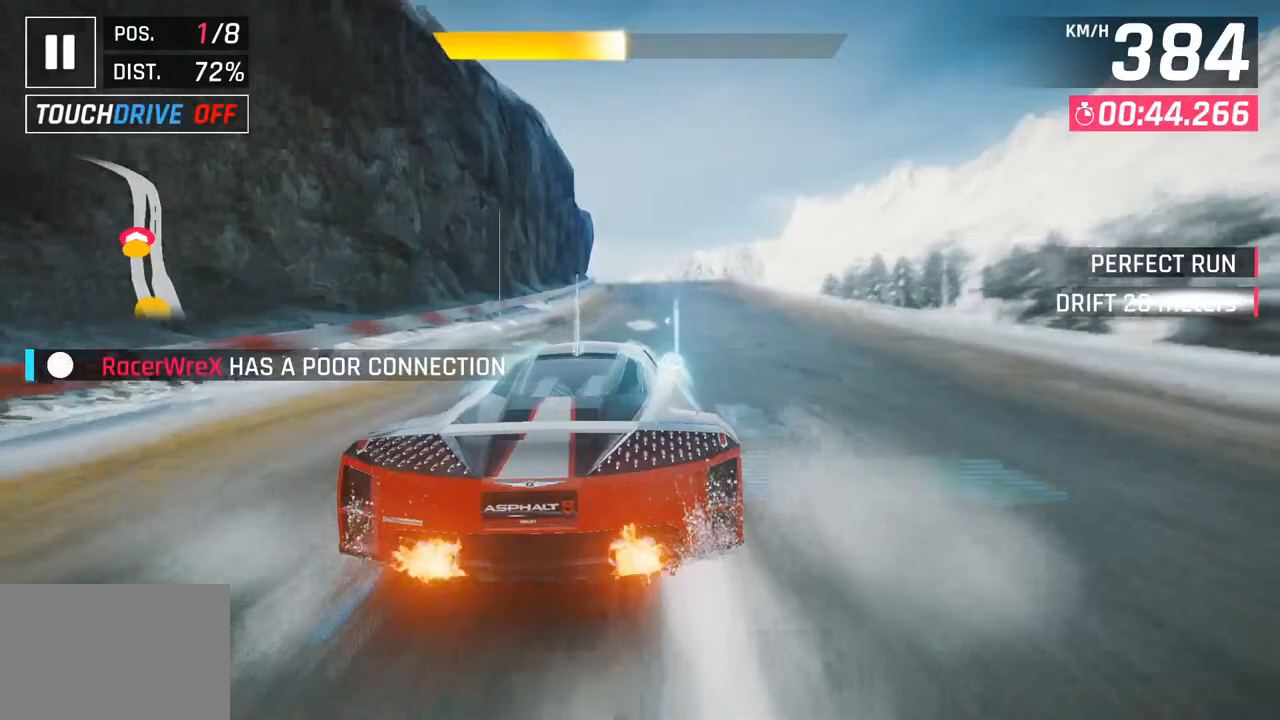
{"buttons": [], "left_stick": "center", "right_stick": "center", "events": [[300, "SQUARE", "down"], [450, "SQUARE", "up"]]}
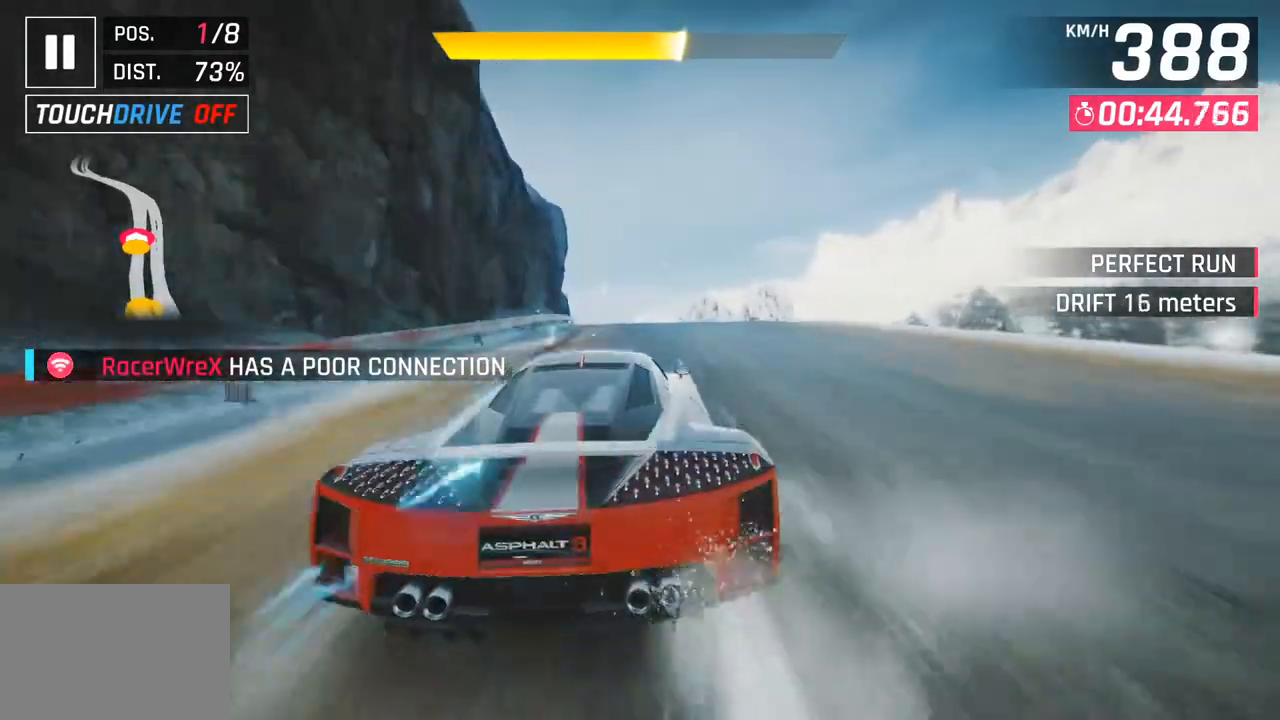
{"buttons": [], "left_stick": "down-left", "right_stick": "center", "events": [[400, "left_stick", "down-left"]]}
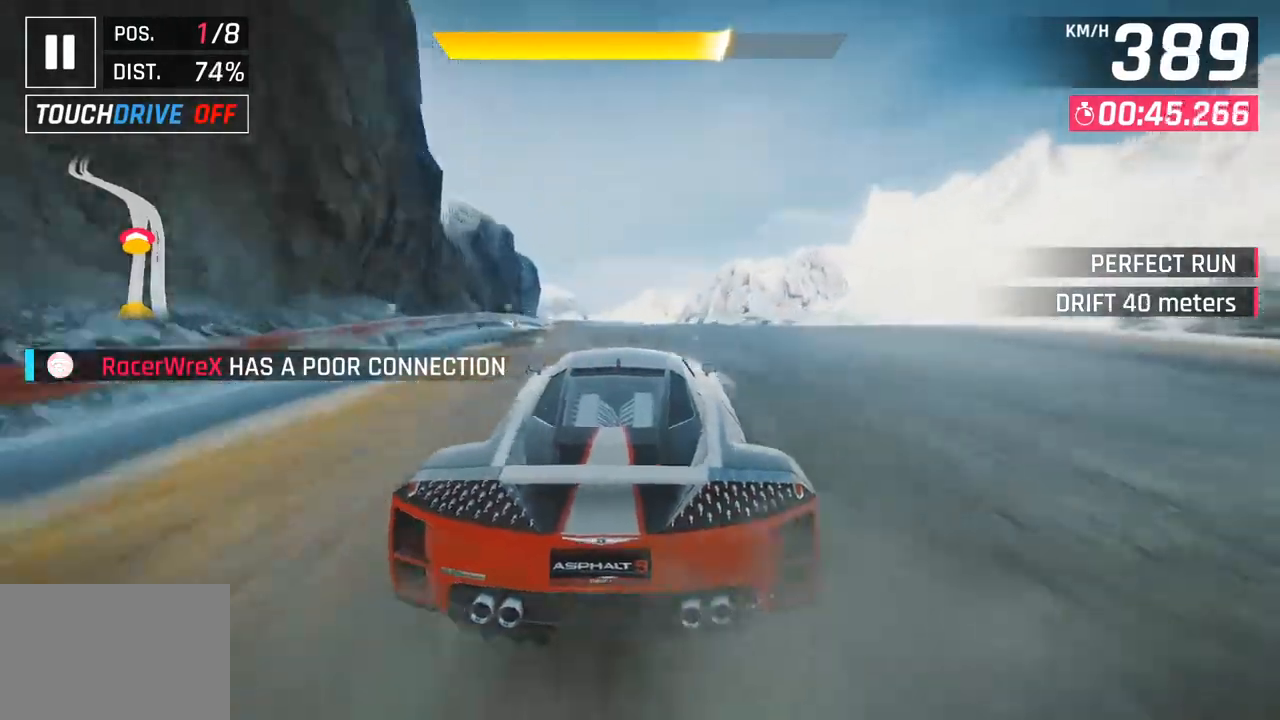
{"buttons": [], "left_stick": "down-left", "right_stick": "center", "events": [[83, "CROSS", "down"], [250, "CROSS", "up"]]}
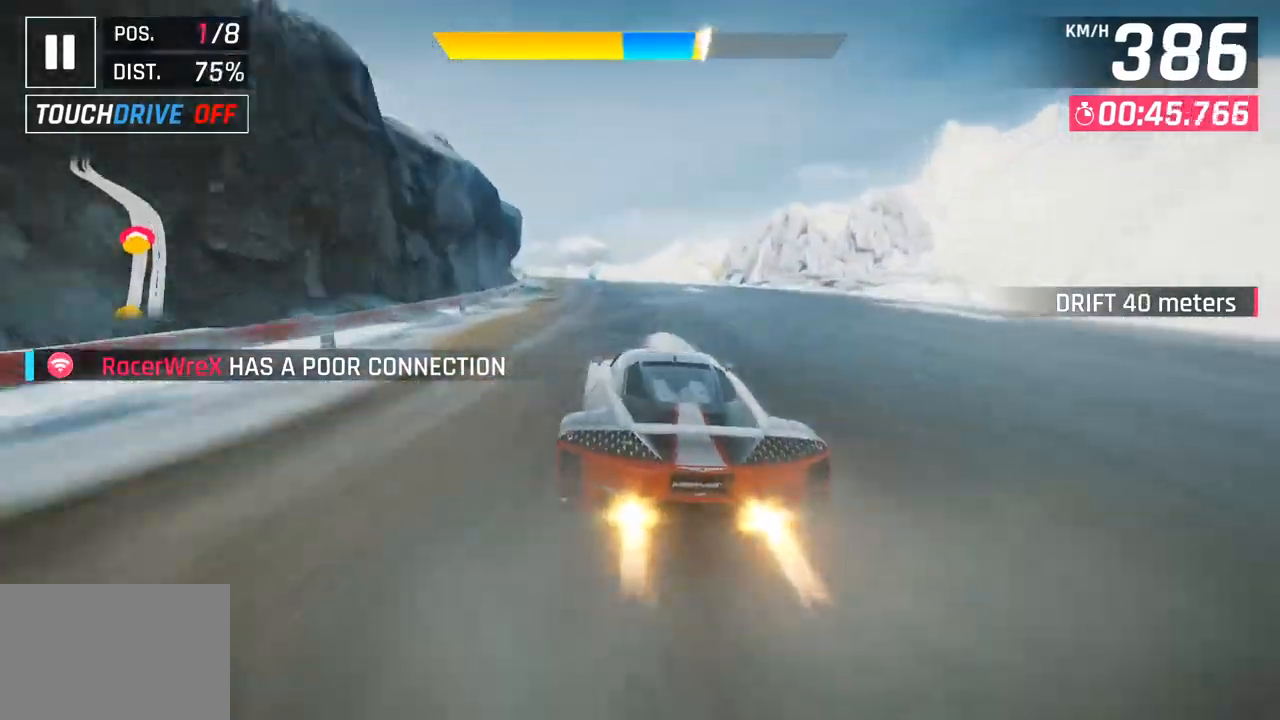
{"buttons": [], "left_stick": "left", "right_stick": "center", "events": [[67, "left_stick", "left"], [83, "SQUARE", "down"], [217, "SQUARE", "up"]]}
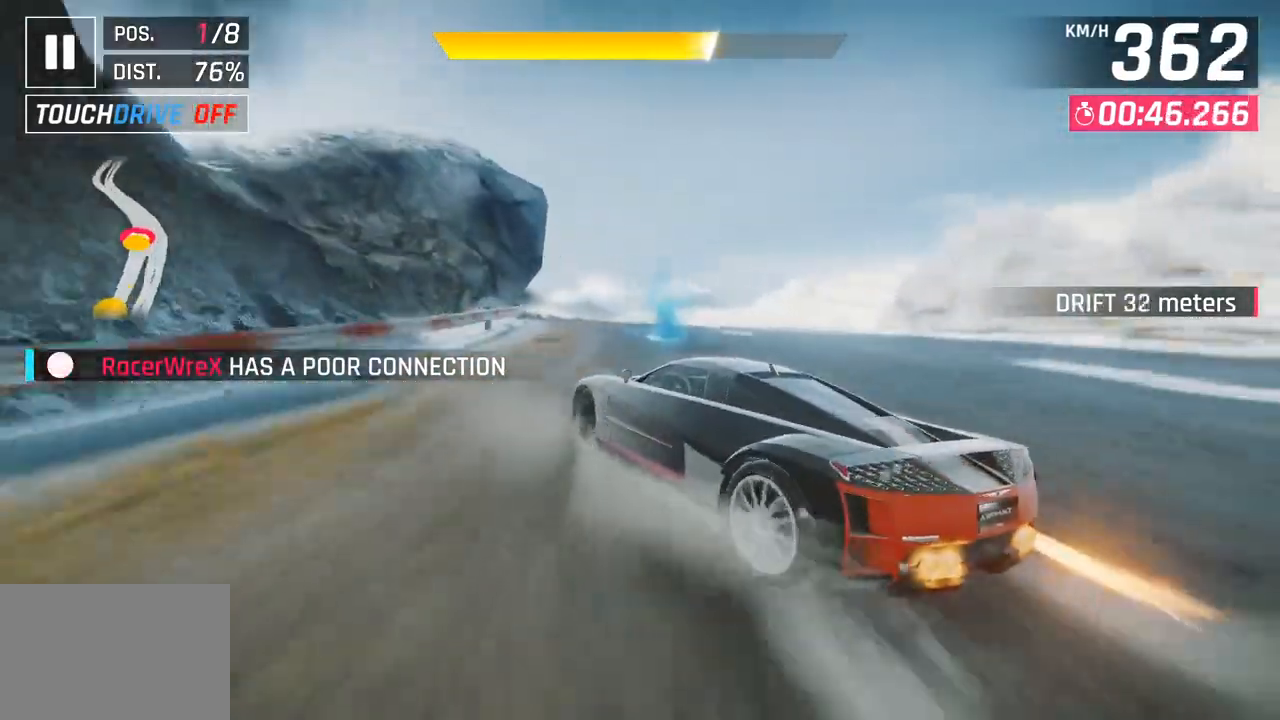
{"buttons": [], "left_stick": "center", "right_stick": "center", "events": [[100, "left_stick", "center"]]}
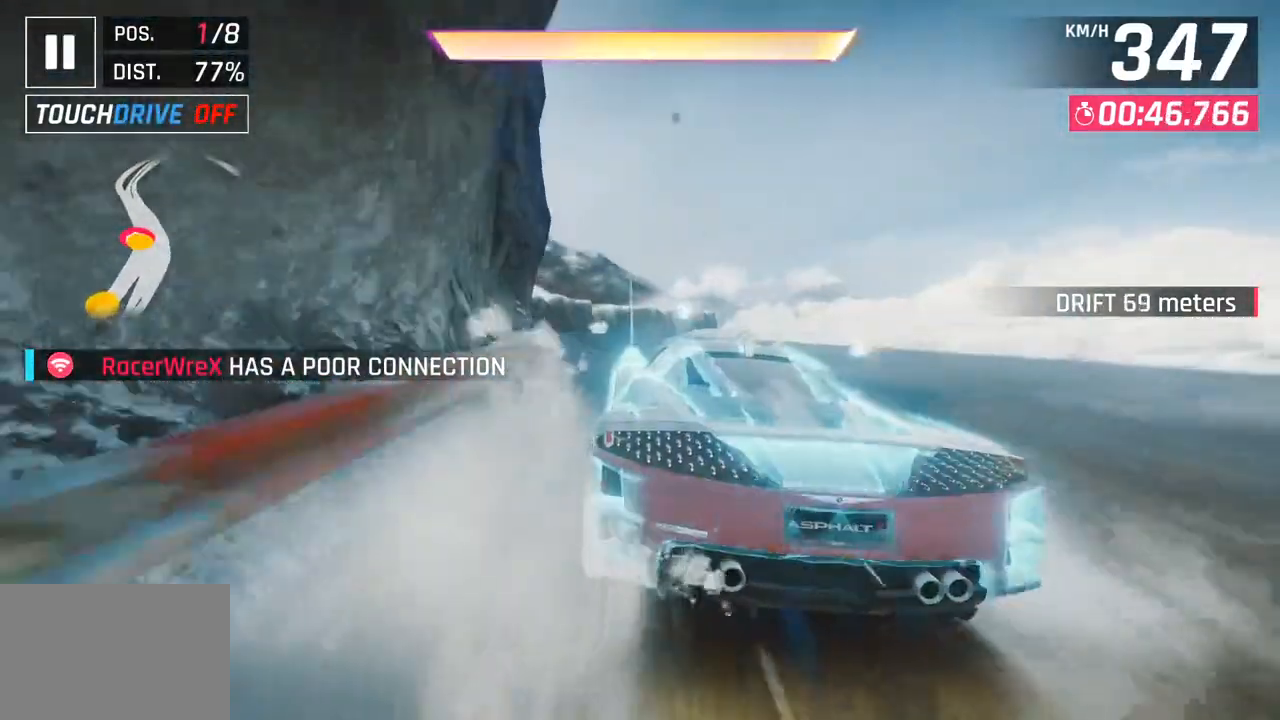
{"buttons": ["CROSS"], "left_stick": "center", "right_stick": "center", "events": [[217, "CROSS", "down"], [350, "CROSS", "up"], [483, "CROSS", "down"]]}
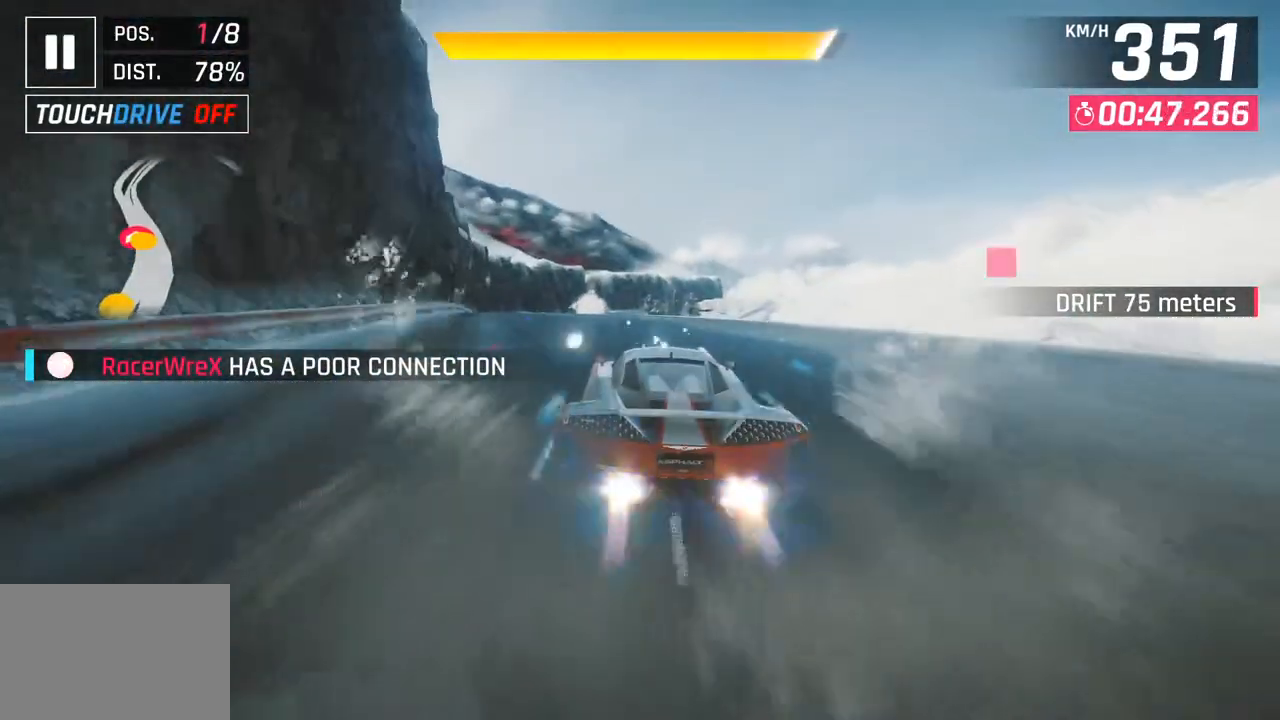
{"buttons": [], "left_stick": "left", "right_stick": "center", "events": [[133, "CROSS", "up"], [250, "left_stick", "down-left"], [433, "left_stick", "left"]]}
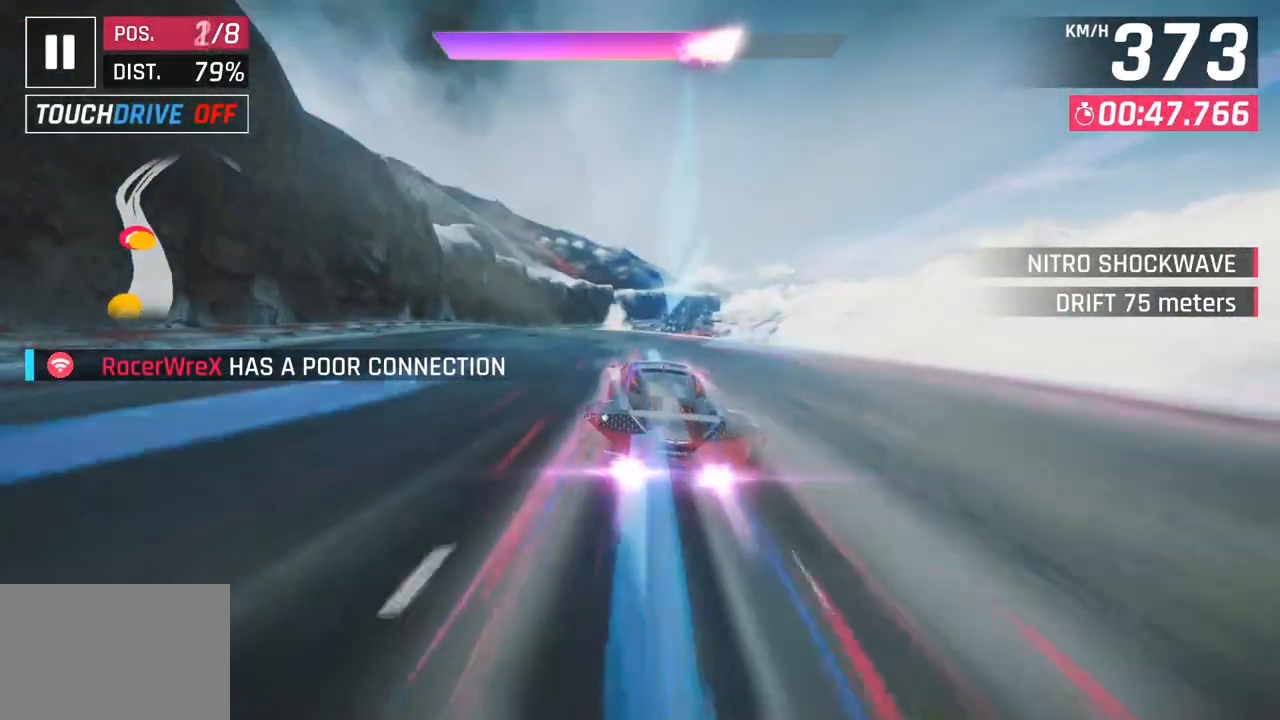
{"buttons": [], "left_stick": "center", "right_stick": "center", "events": [[33, "left_stick", "center"]]}
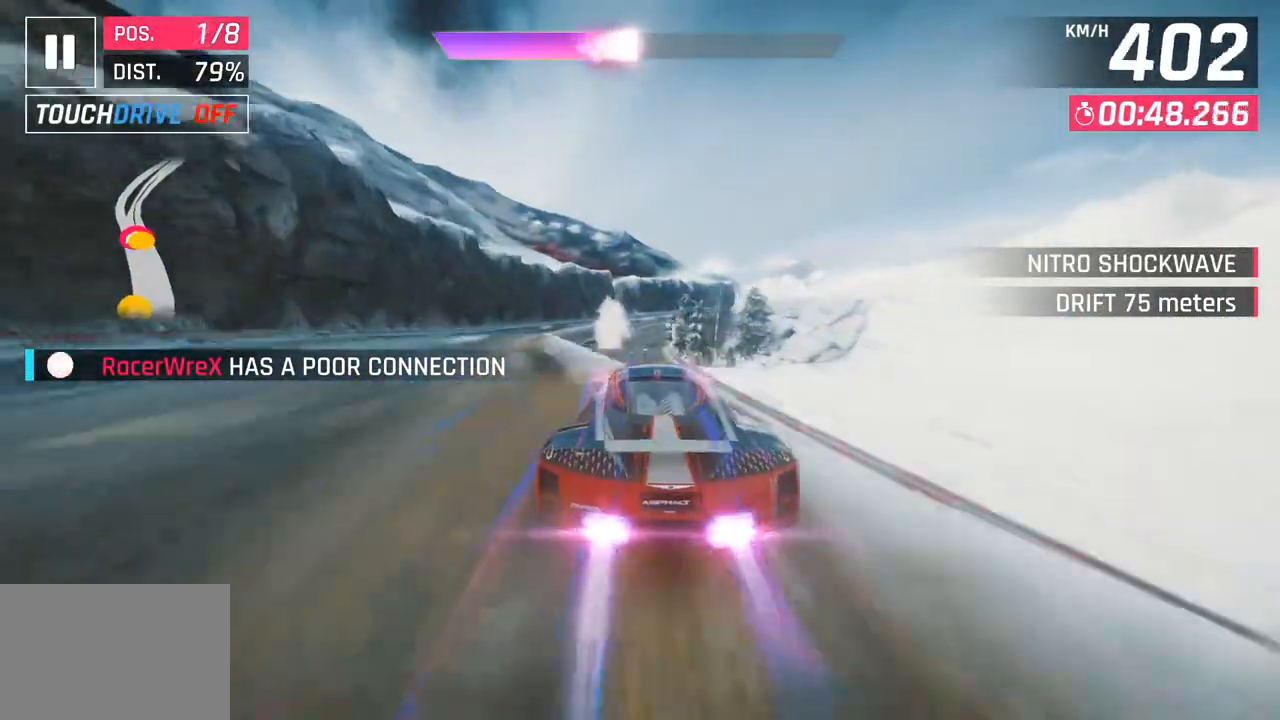
{"buttons": [], "left_stick": "right", "right_stick": "center", "events": [[417, "left_stick", "right"]]}
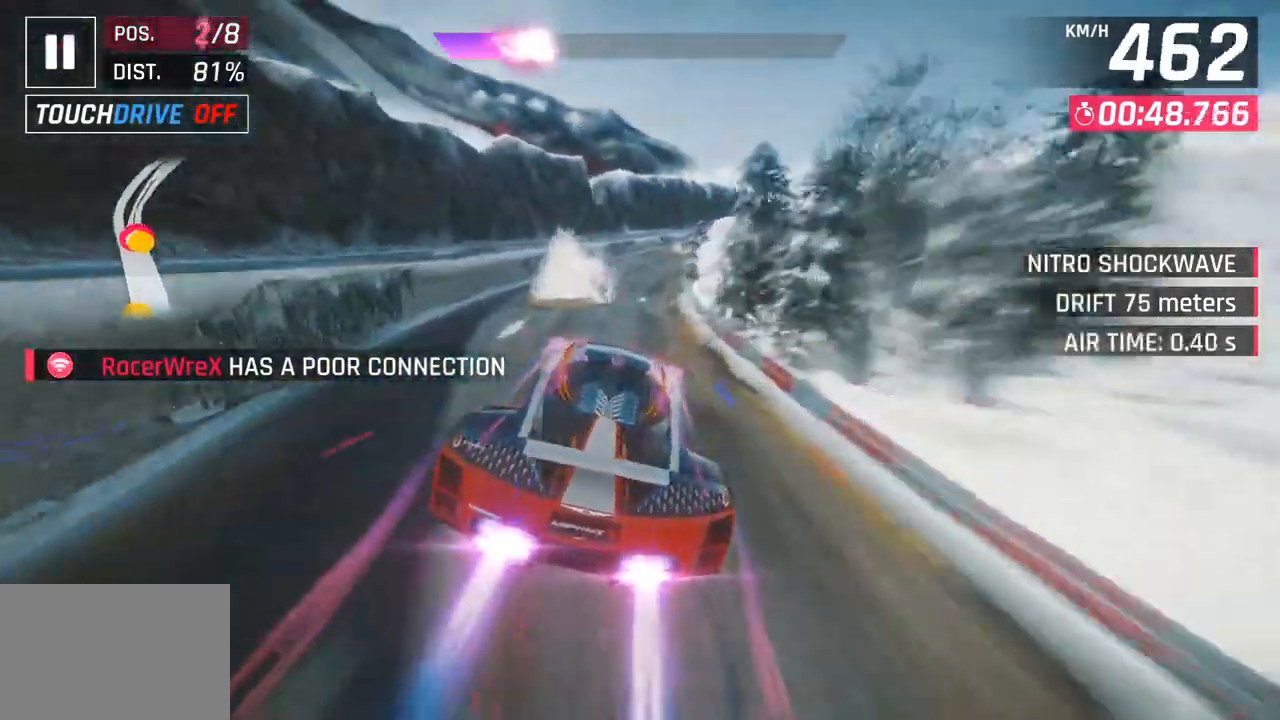
{"buttons": [], "left_stick": "right", "right_stick": "center", "events": [[333, "SQUARE", "down"], [500, "SQUARE", "up"]]}
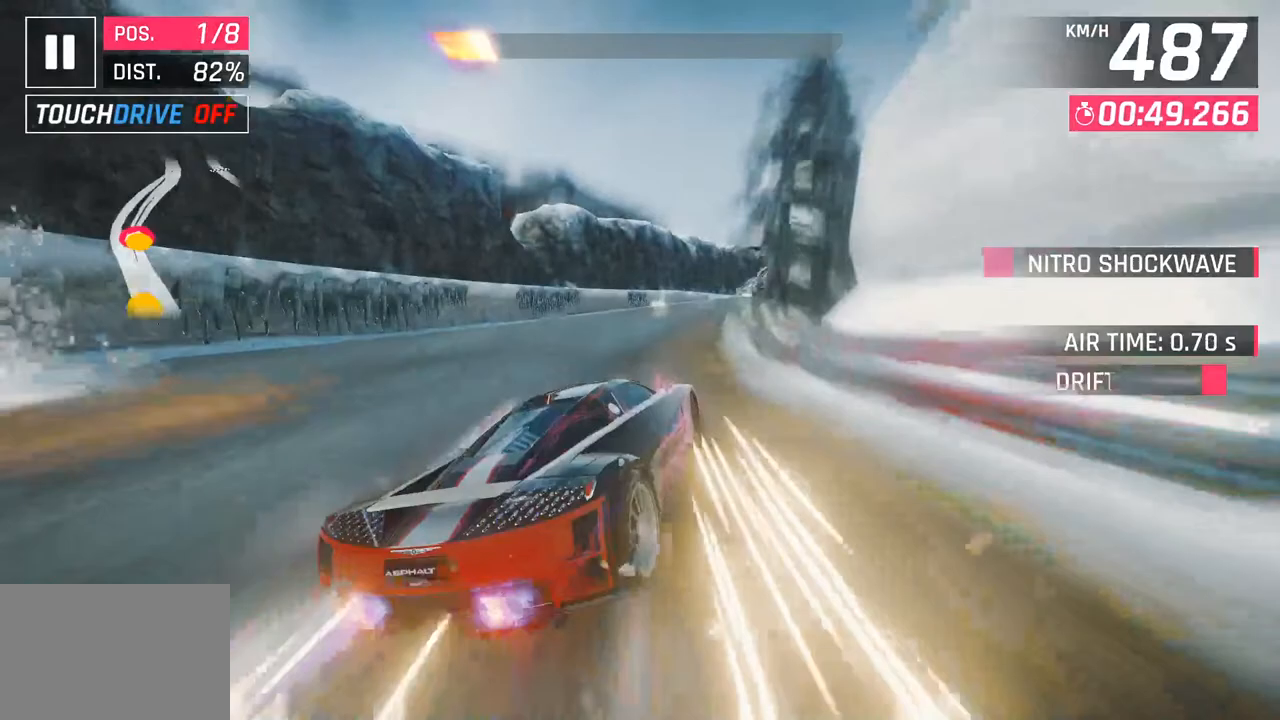
{"buttons": [], "left_stick": "center", "right_stick": "center", "events": [[400, "left_stick", "center"]]}
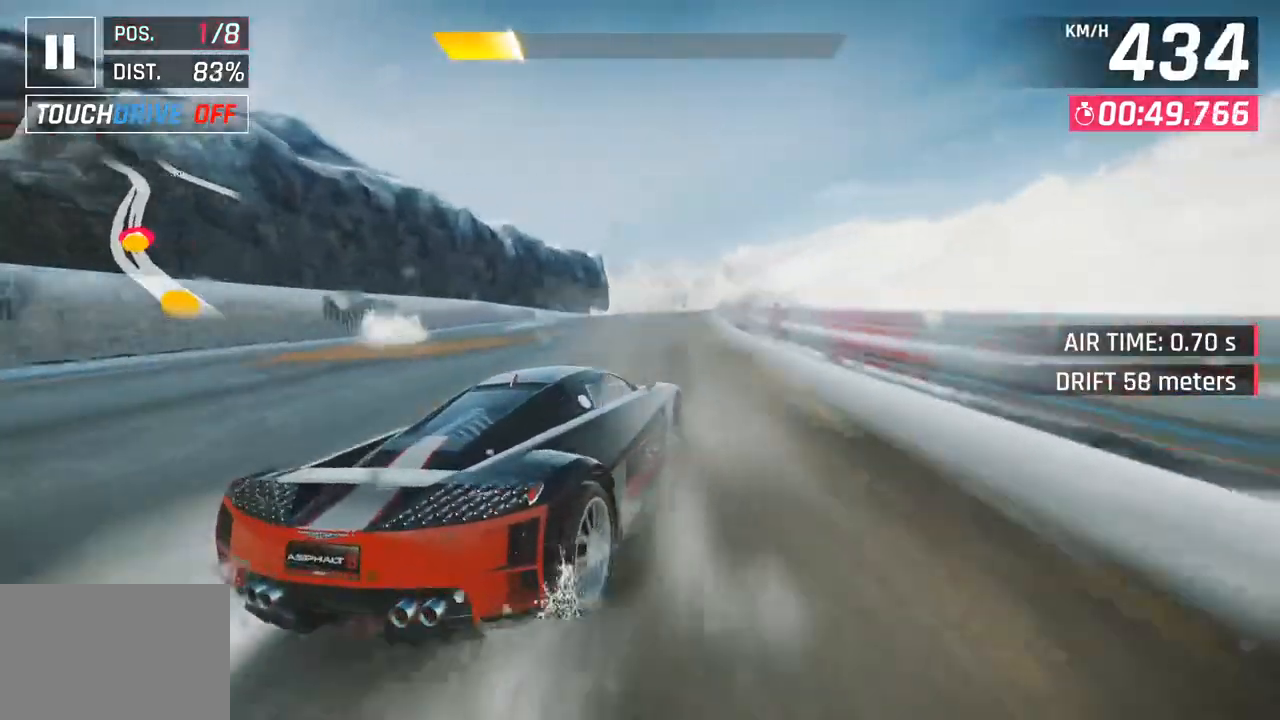
{"buttons": ["CROSS"], "left_stick": "left", "right_stick": "center", "events": [[400, "CROSS", "down"], [483, "left_stick", "left"]]}
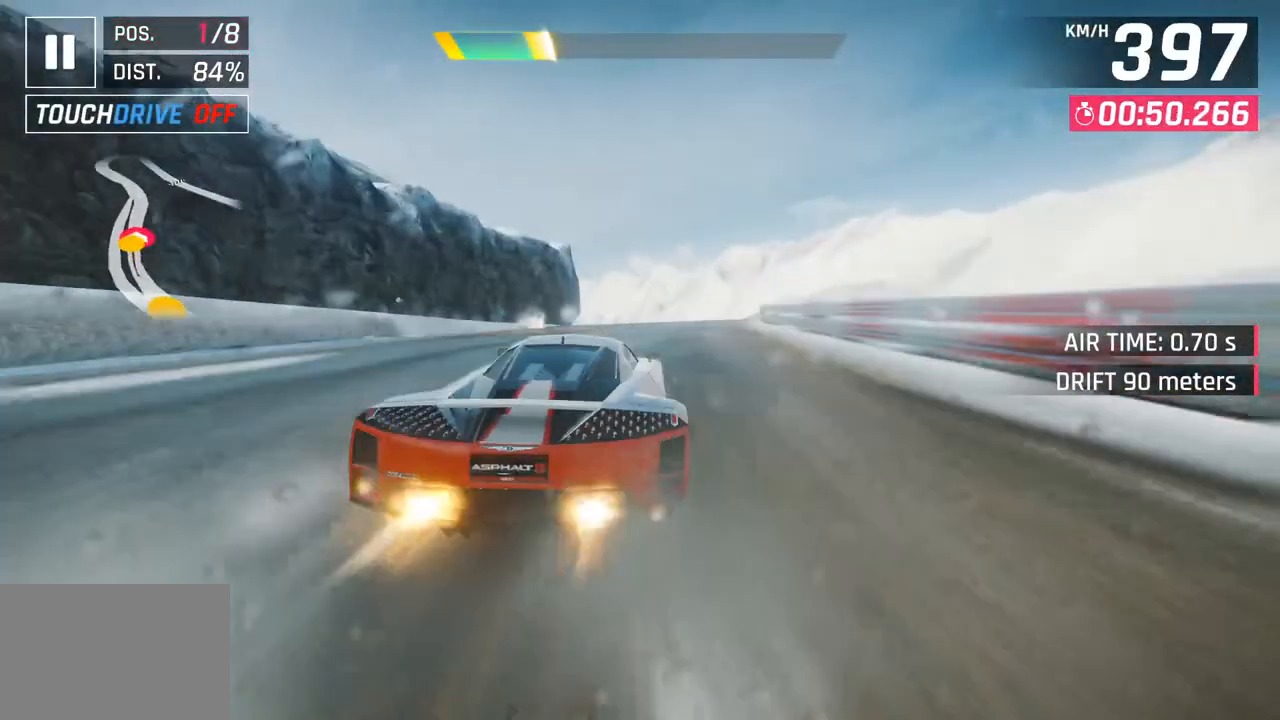
{"buttons": [], "left_stick": "center", "right_stick": "center", "events": [[17, "CROSS", "up"], [200, "left_stick", "center"], [233, "SQUARE", "down"], [367, "SQUARE", "up"]]}
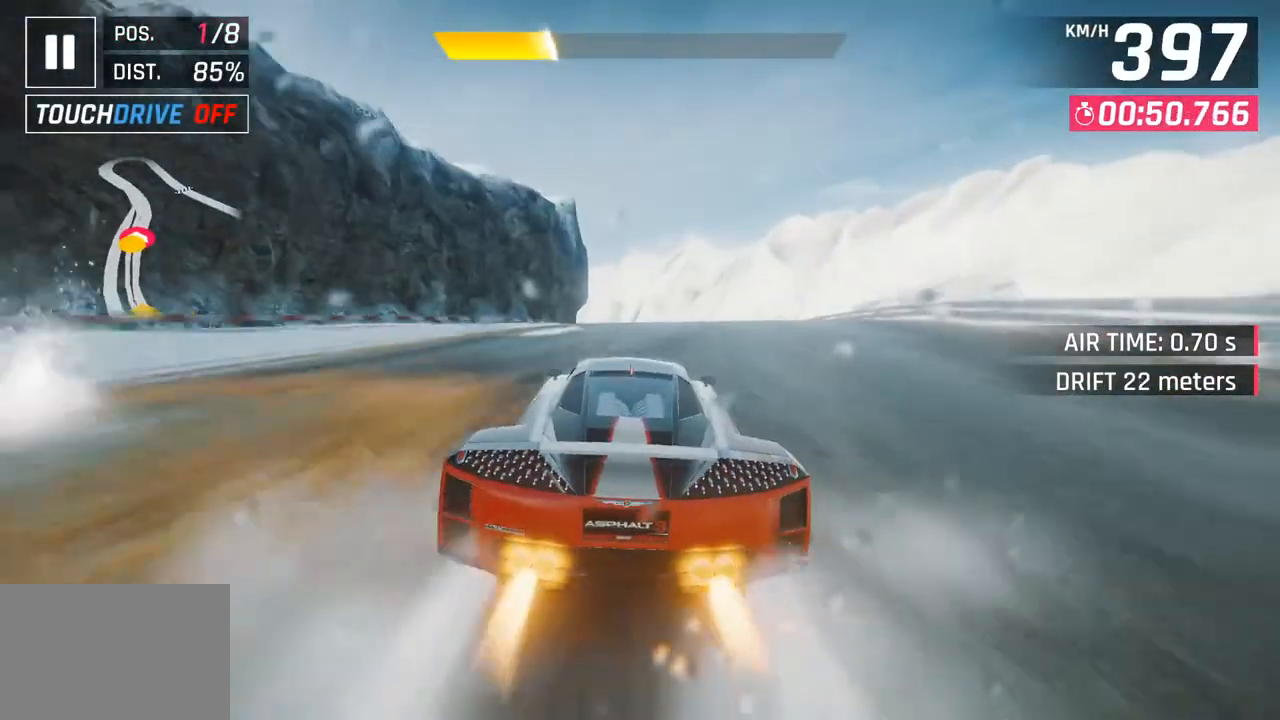
{"buttons": [], "left_stick": "center", "right_stick": "center", "events": []}
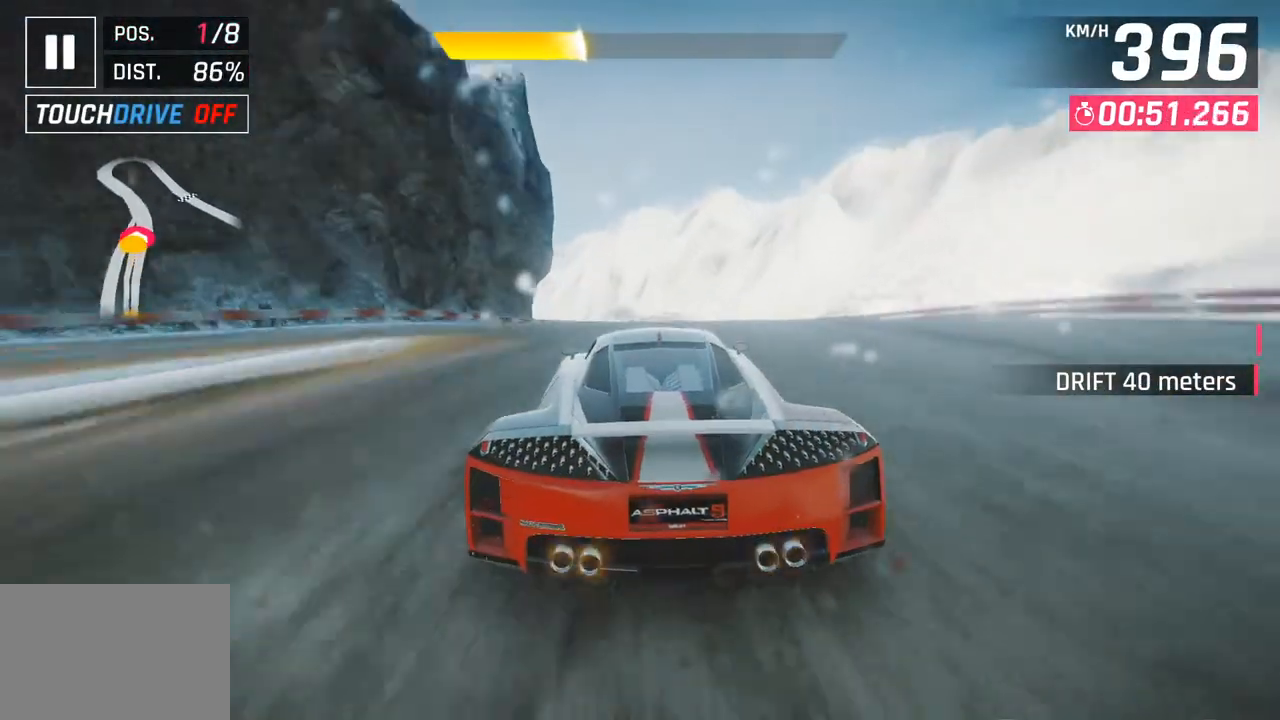
{"buttons": [], "left_stick": "left", "right_stick": "center", "events": [[100, "left_stick", "left"], [167, "SQUARE", "down"], [300, "SQUARE", "up"]]}